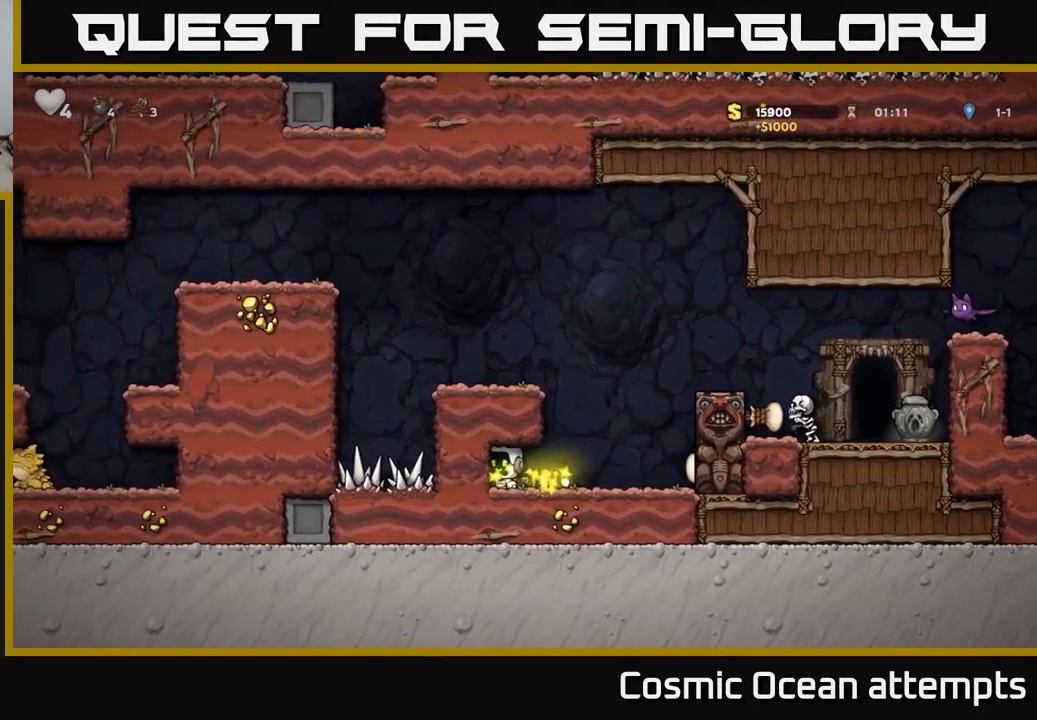
Gameplay with a controller (Xbox layout); each line is a JSON object with the inputs held at the frame after it. "events" lists button and stick changes between this image and that frame as [ms after this image, input, new state], when the widget could be followed in between.
{"buttons": ["DPAD_LEFT"], "left_stick": "center", "right_stick": "center", "events": [[34, "DPAD_RIGHT", "down"], [250, "DPAD_RIGHT", "up"], [267, "A", "down"], [300, "DPAD_LEFT", "down"], [434, "A", "up"]]}
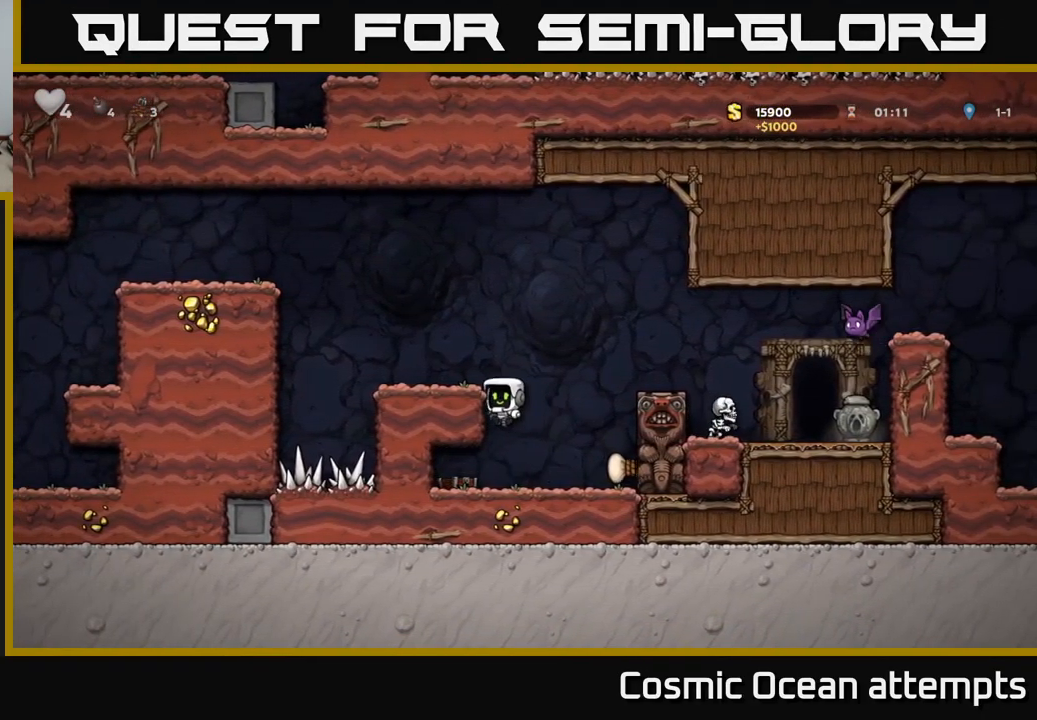
{"buttons": [], "left_stick": "center", "right_stick": "center", "events": [[150, "A", "down"], [267, "A", "up"], [317, "DPAD_LEFT", "up"]]}
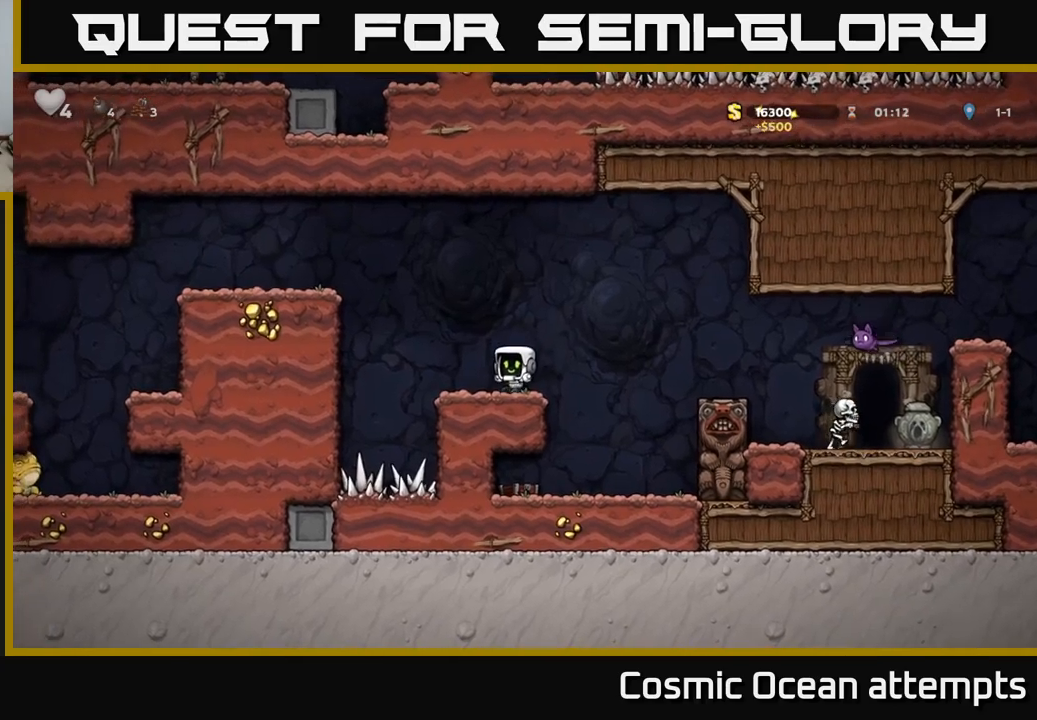
{"buttons": ["DPAD_RIGHT"], "left_stick": "center", "right_stick": "center", "events": [[100, "DPAD_RIGHT", "down"], [216, "A", "down"], [350, "X", "down"], [433, "A", "up"], [466, "X", "up"]]}
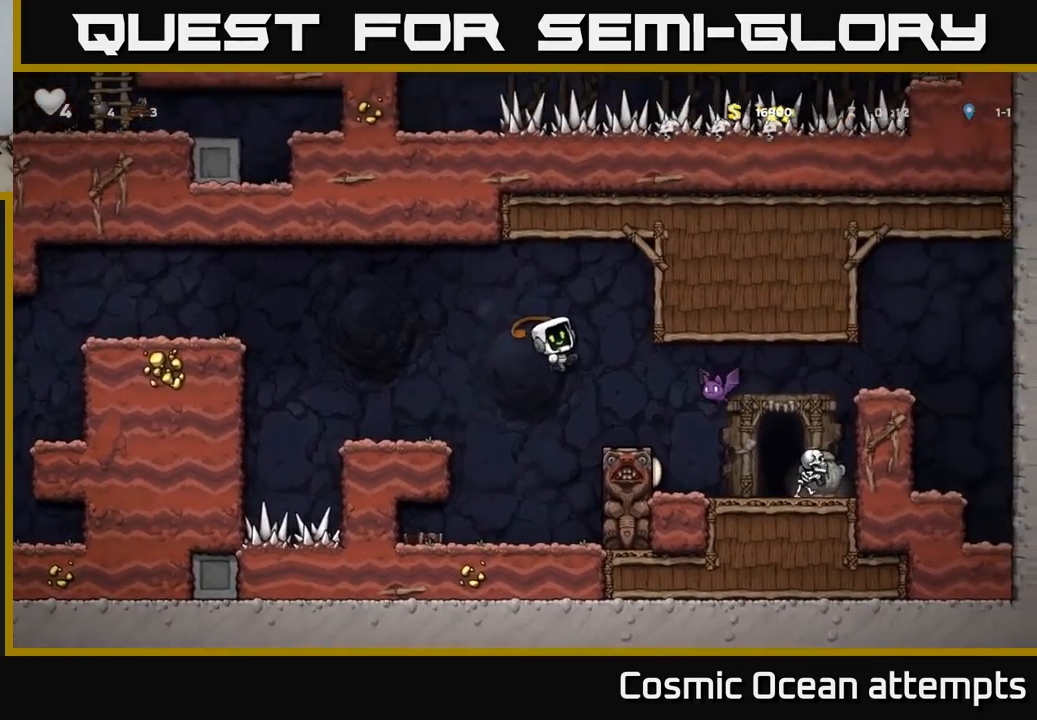
{"buttons": [], "left_stick": "center", "right_stick": "center", "events": [[83, "DPAD_RIGHT", "up"], [200, "DPAD_LEFT", "down"], [250, "DPAD_LEFT", "up"]]}
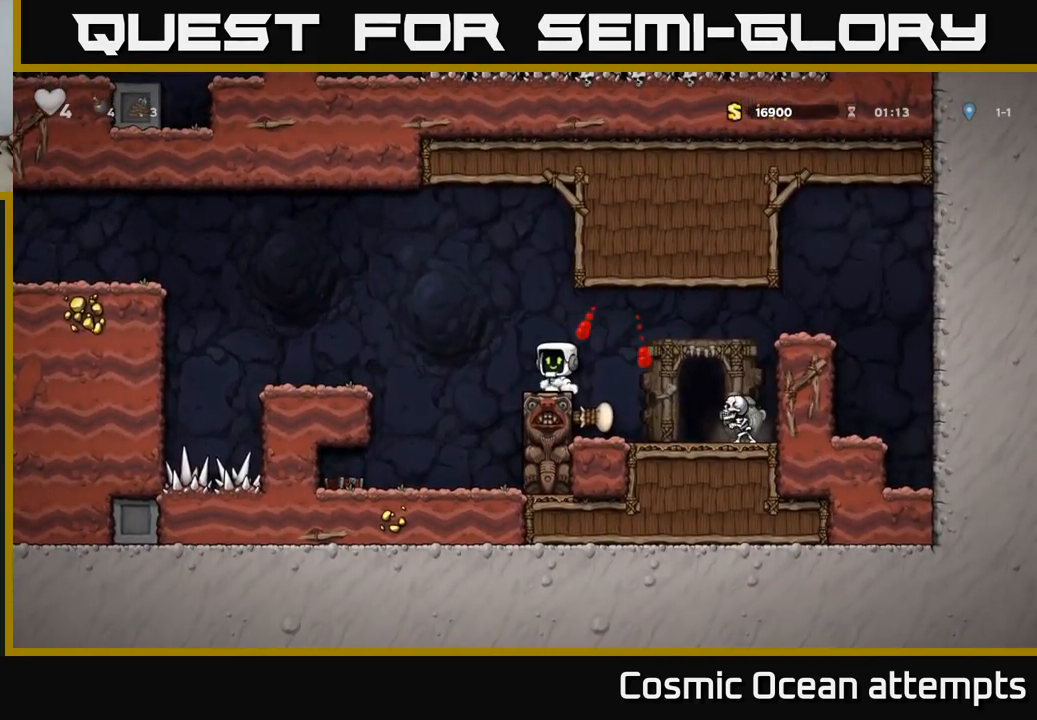
{"buttons": [], "left_stick": "center", "right_stick": "center", "events": [[16, "A", "down"], [66, "DPAD_RIGHT", "down"], [100, "A", "up"], [316, "DPAD_RIGHT", "up"]]}
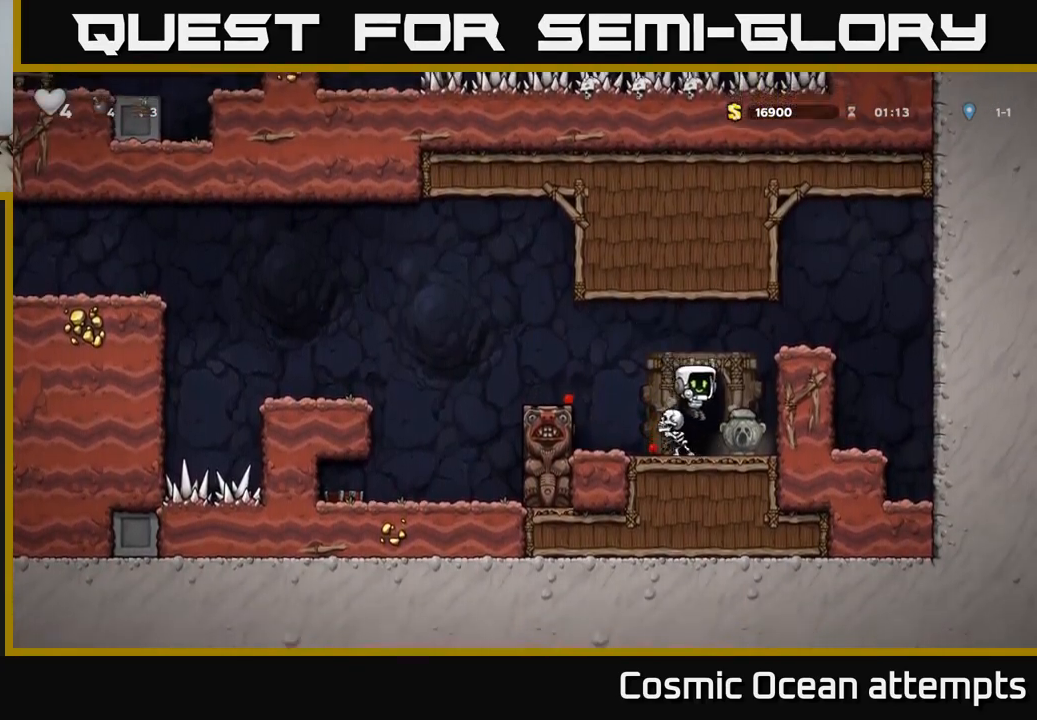
{"buttons": [], "left_stick": "center", "right_stick": "center", "events": [[283, "X", "down"], [450, "X", "up"]]}
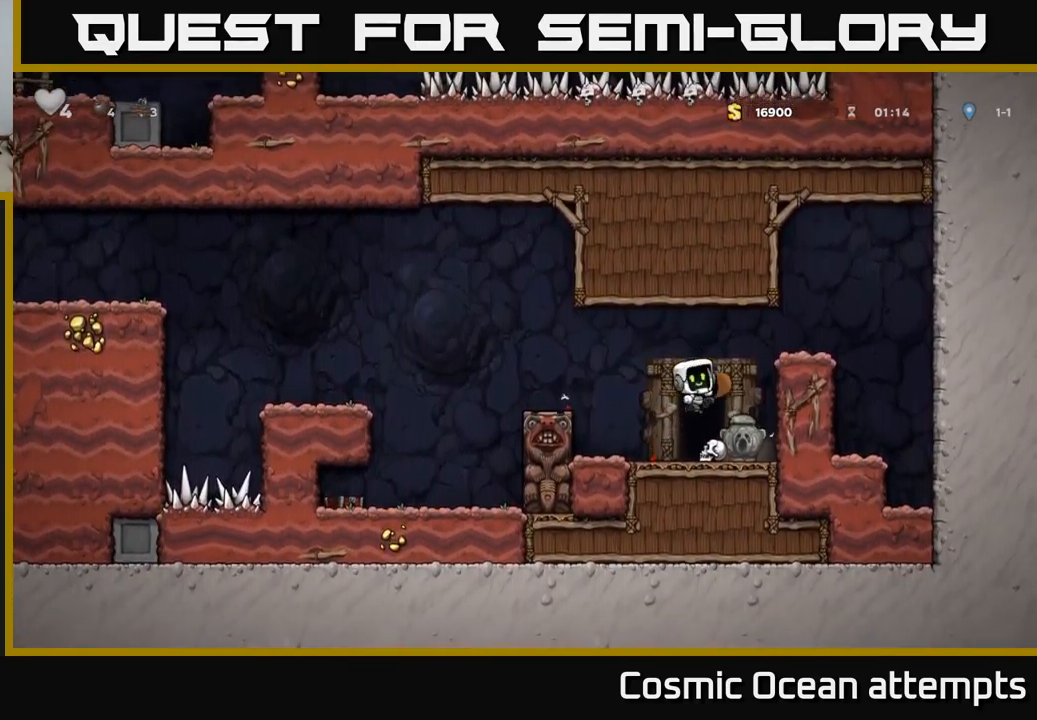
{"buttons": [], "left_stick": "center", "right_stick": "center", "events": []}
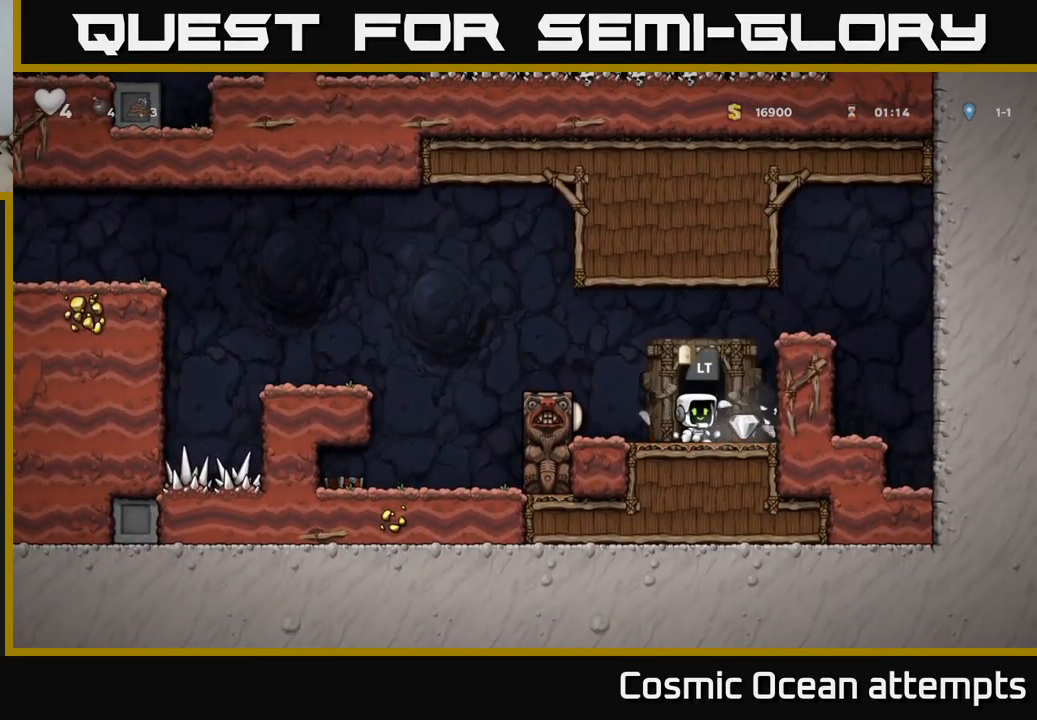
{"buttons": ["L2"], "left_stick": "center", "right_stick": "center", "events": [[16, "DPAD_RIGHT", "down"], [183, "DPAD_RIGHT", "up"], [250, "DPAD_LEFT", "down"], [366, "DPAD_LEFT", "up"], [450, "L2", "down"]]}
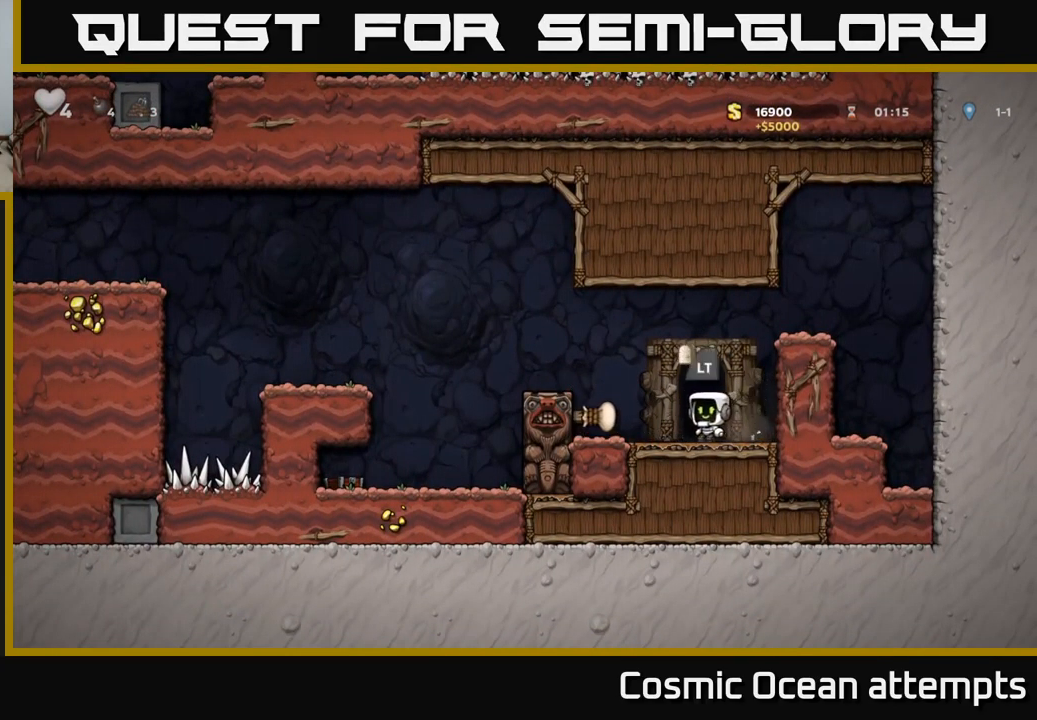
{"buttons": [], "left_stick": "center", "right_stick": "center", "events": [[33, "L2", "up"]]}
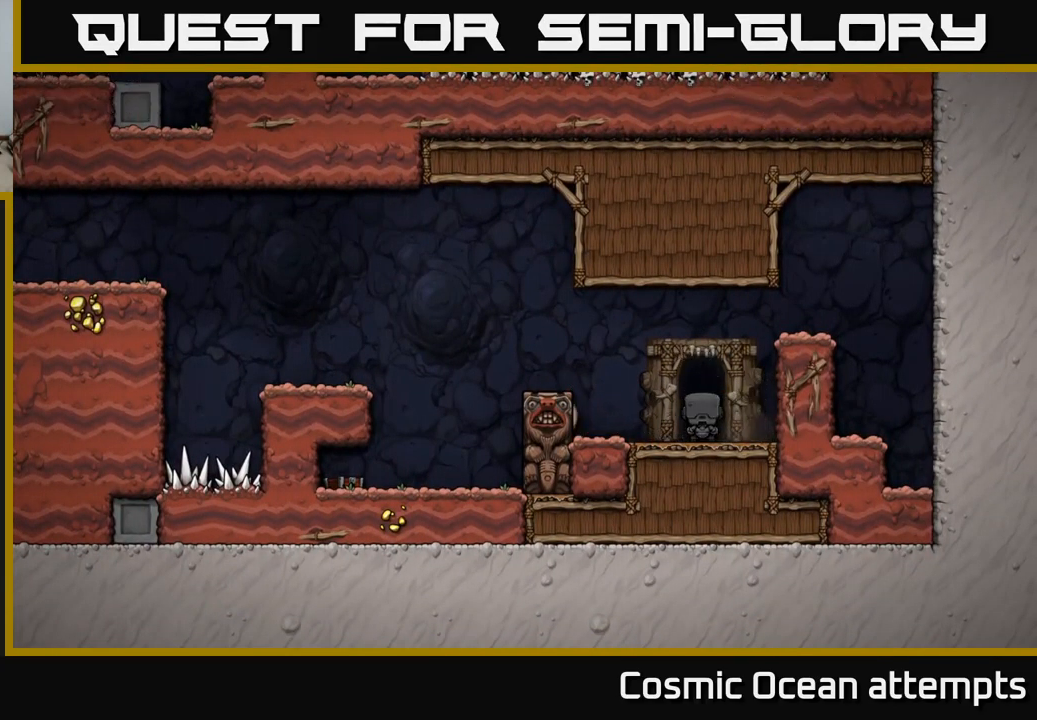
{"buttons": [], "left_stick": "center", "right_stick": "center", "events": []}
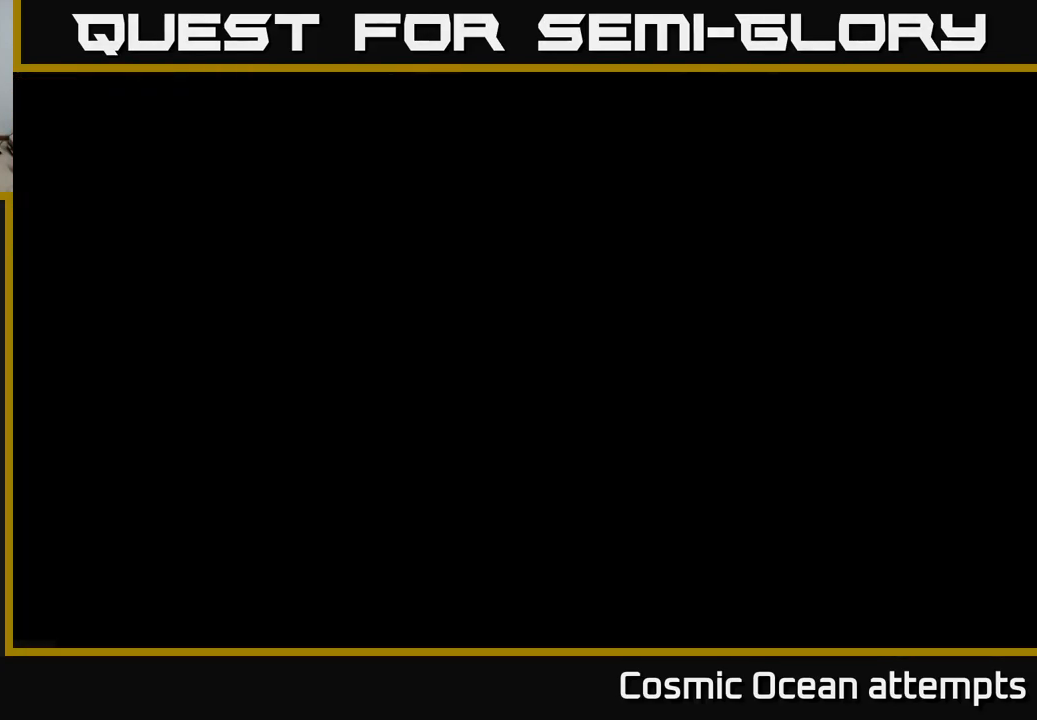
{"buttons": [], "left_stick": "center", "right_stick": "center", "events": []}
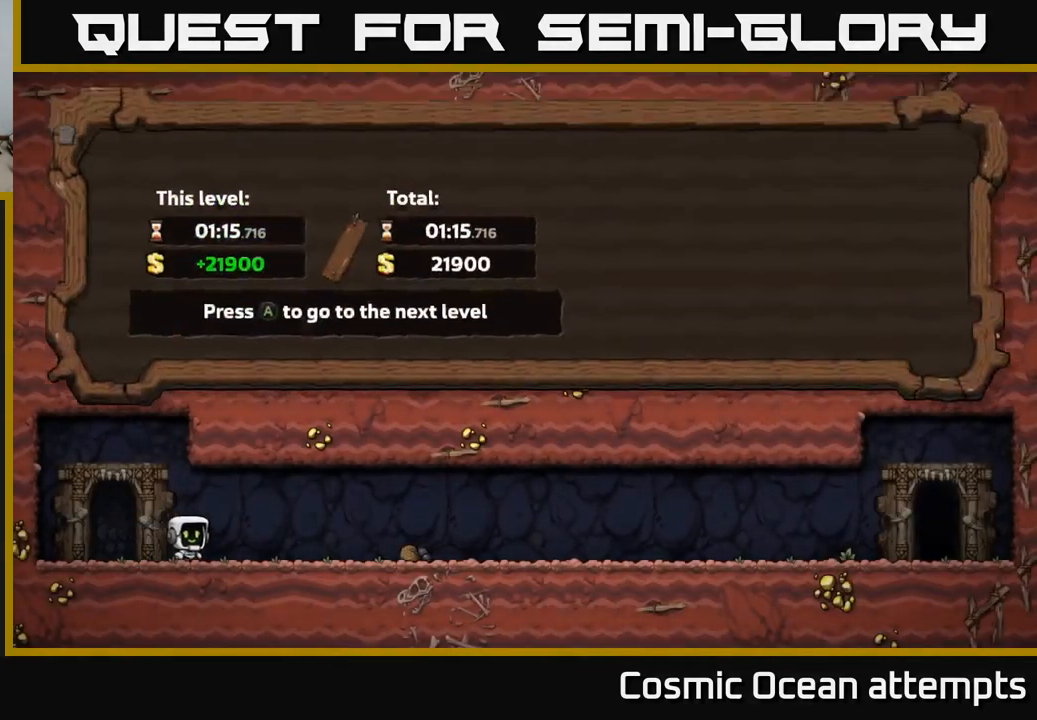
{"buttons": [], "left_stick": "center", "right_stick": "center", "events": []}
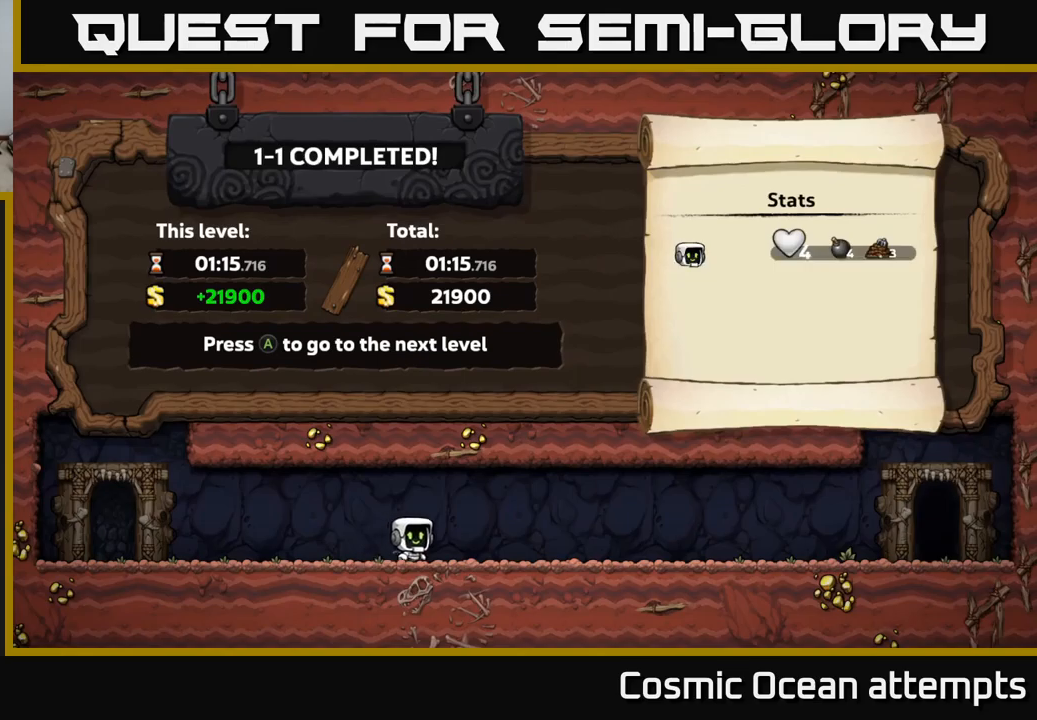
{"buttons": [], "left_stick": "center", "right_stick": "center", "events": []}
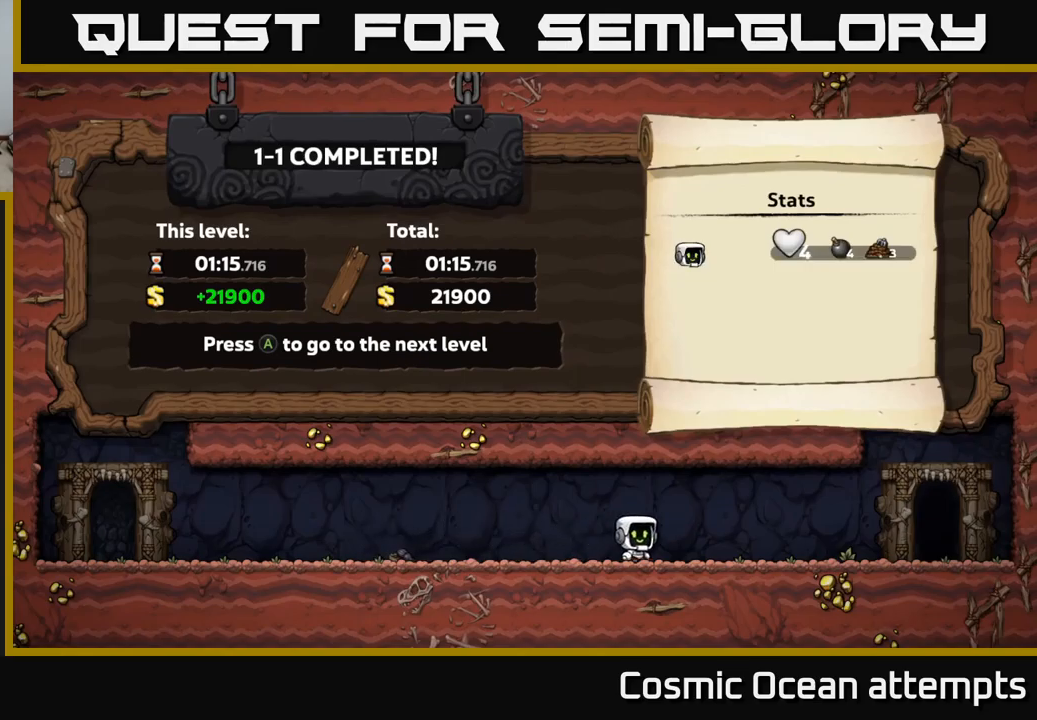
{"buttons": [], "left_stick": "center", "right_stick": "center", "events": [[33, "A", "down"], [183, "A", "up"]]}
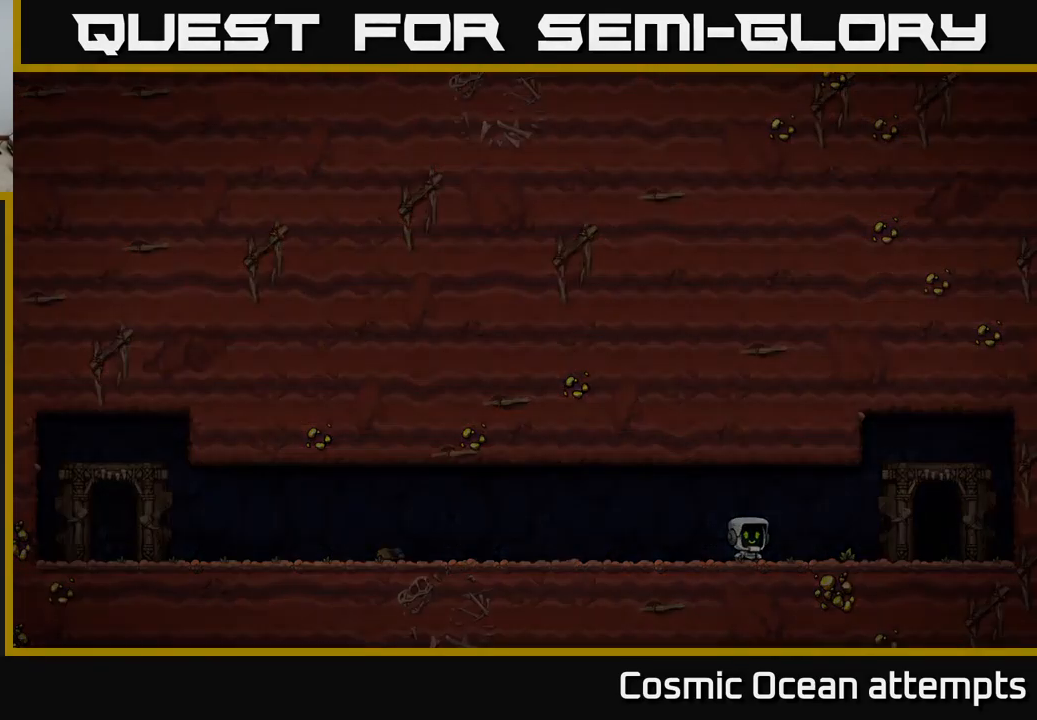
{"buttons": [], "left_stick": "center", "right_stick": "center", "events": []}
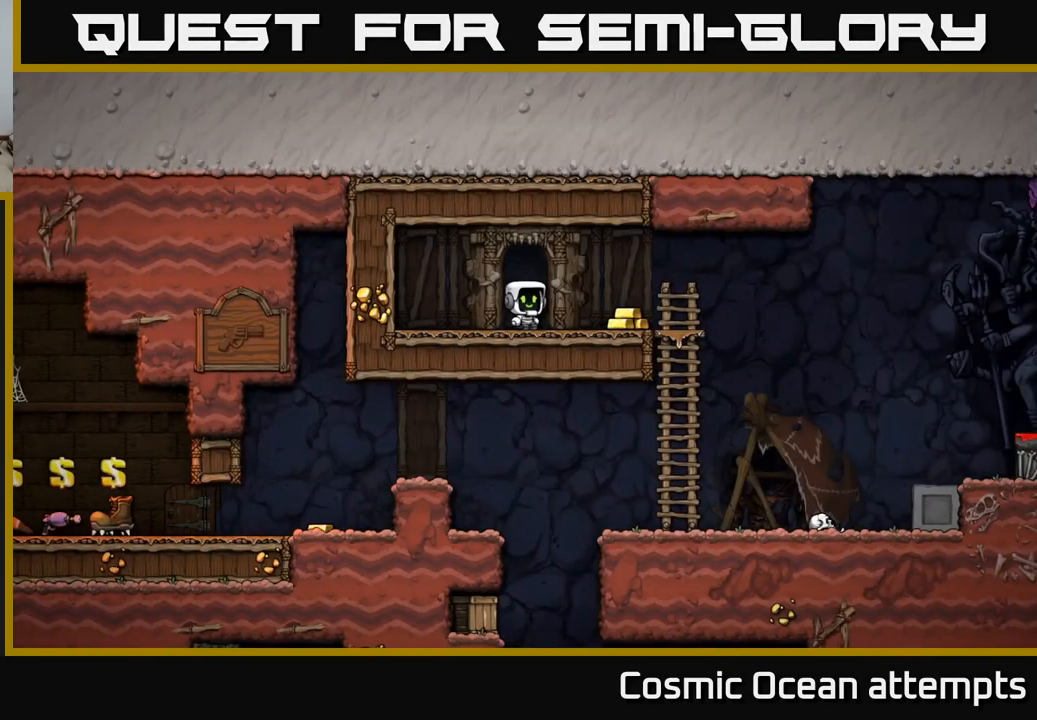
{"buttons": ["DPAD_RIGHT"], "left_stick": "center", "right_stick": "center", "events": [[217, "DPAD_RIGHT", "down"]]}
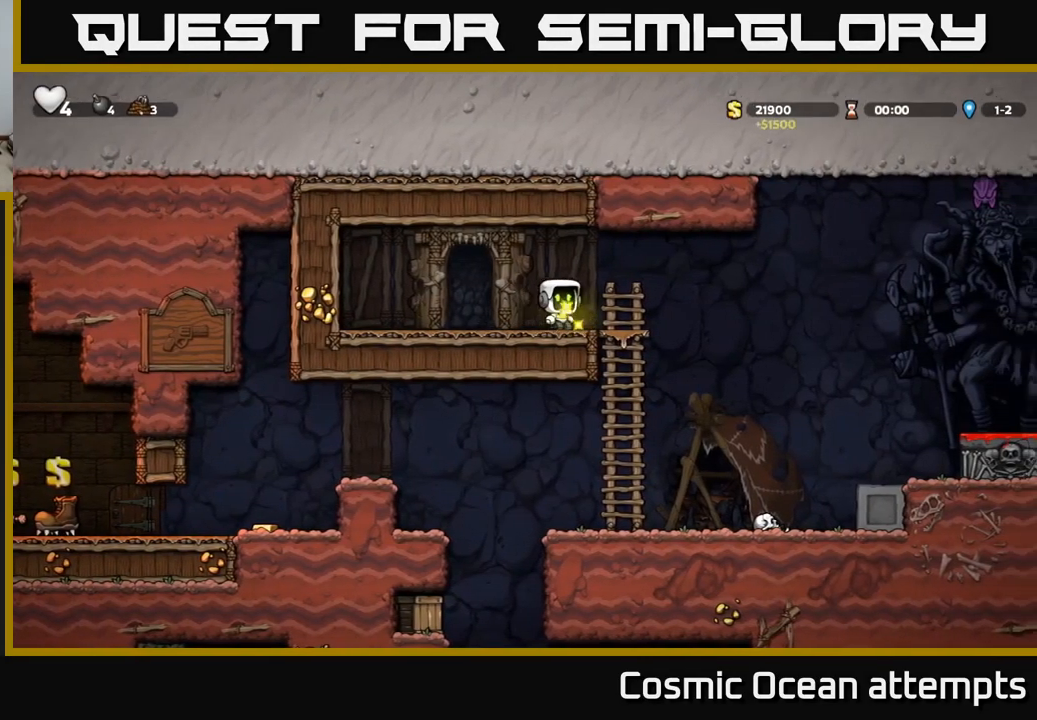
{"buttons": [], "left_stick": "center", "right_stick": "center", "events": [[117, "DPAD_RIGHT", "up"], [150, "DPAD_DOWN", "down"], [217, "A", "down"], [333, "A", "up"], [367, "DPAD_DOWN", "up"]]}
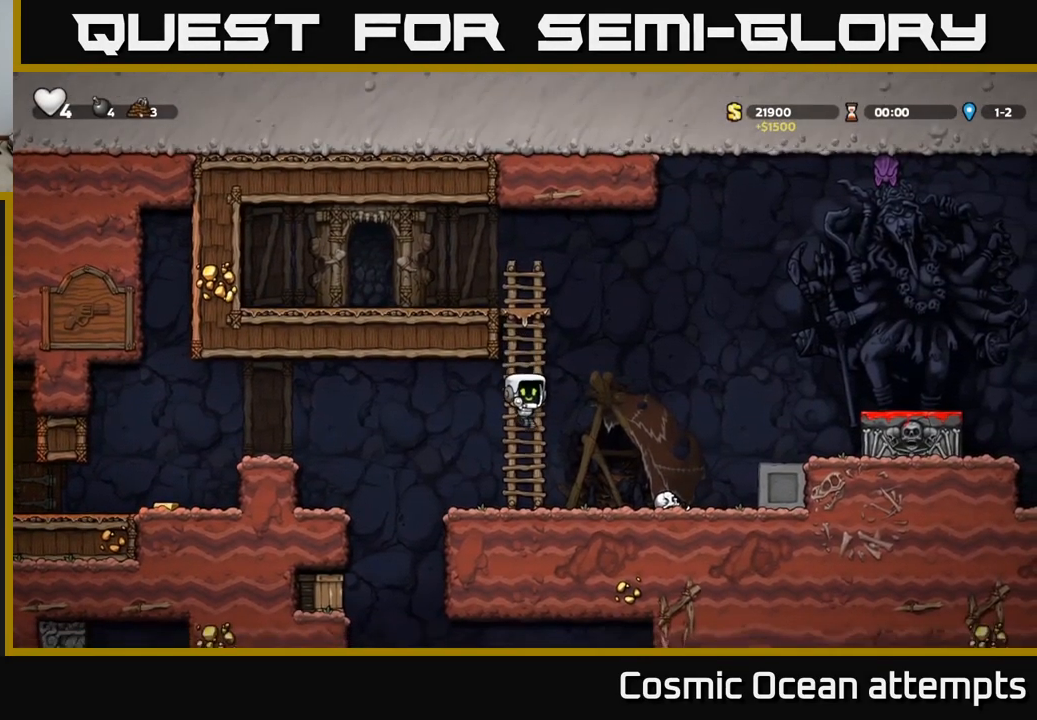
{"buttons": ["A", "DPAD_LEFT"], "left_stick": "center", "right_stick": "center", "events": [[150, "DPAD_LEFT", "down"], [333, "A", "down"]]}
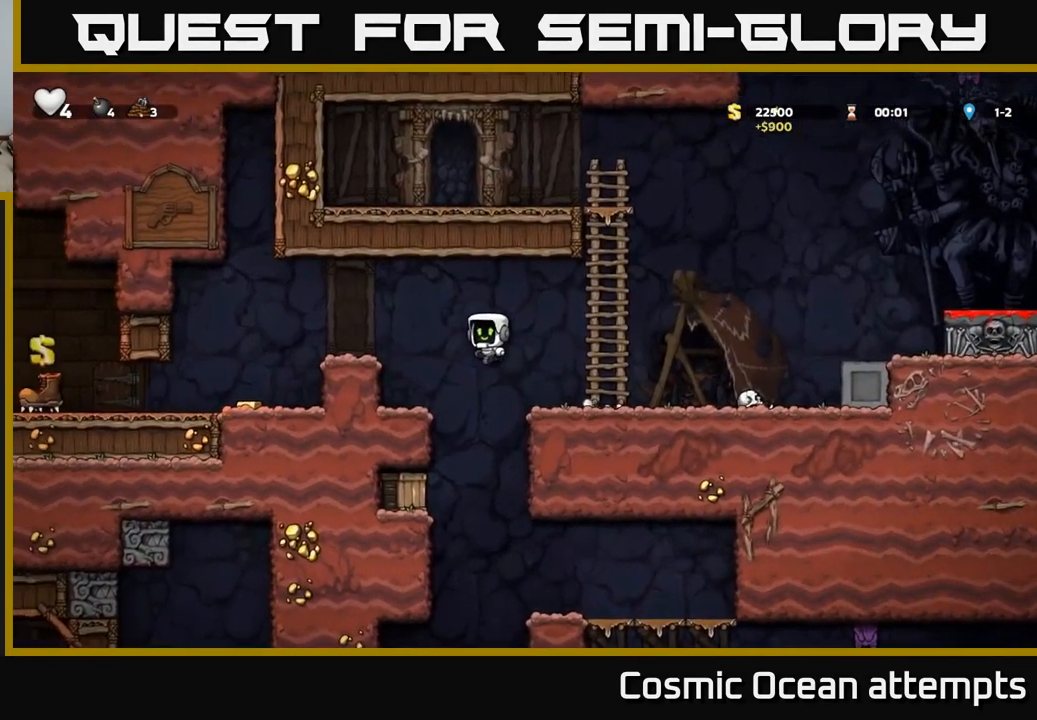
{"buttons": [], "left_stick": "center", "right_stick": "center", "events": [[150, "A", "up"], [383, "DPAD_LEFT", "up"]]}
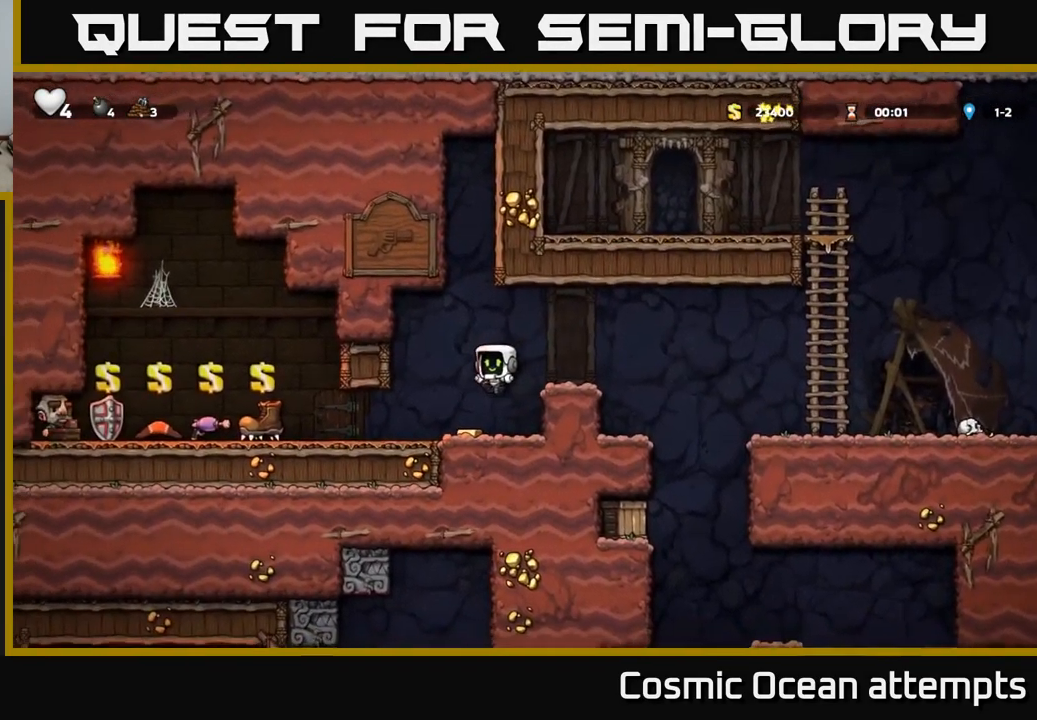
{"buttons": ["DPAD_LEFT"], "left_stick": "center", "right_stick": "center", "events": [[183, "DPAD_LEFT", "down"]]}
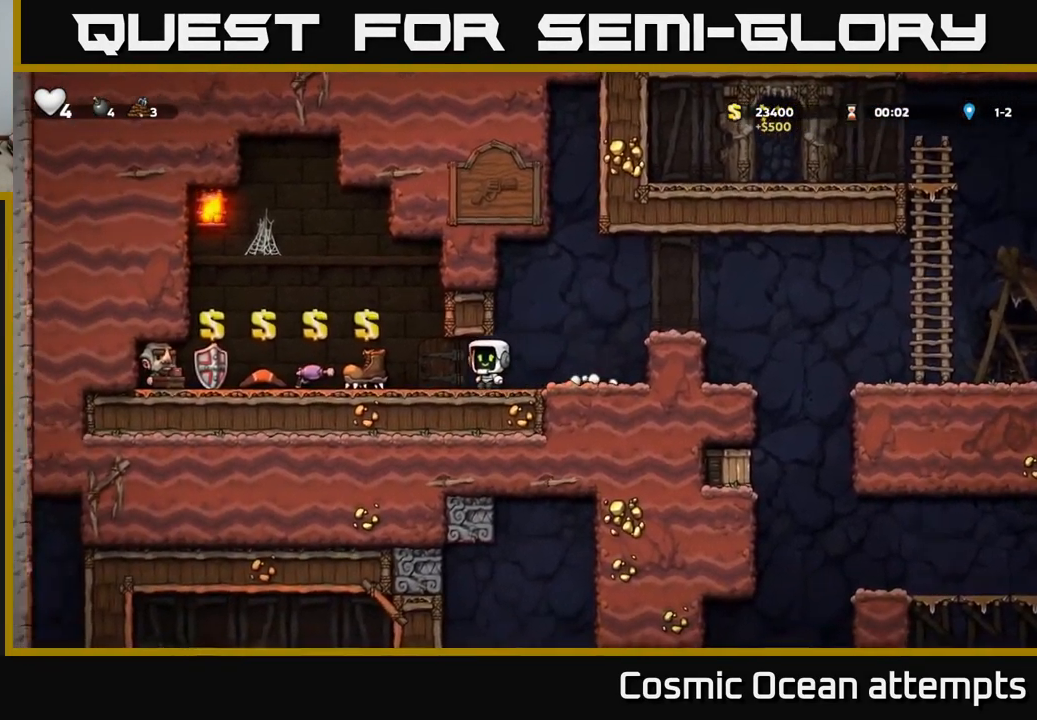
{"buttons": ["DPAD_RIGHT"], "left_stick": "center", "right_stick": "center", "events": [[217, "DPAD_LEFT", "up"], [267, "L2", "down"], [283, "DPAD_RIGHT", "down"], [350, "L2", "up"]]}
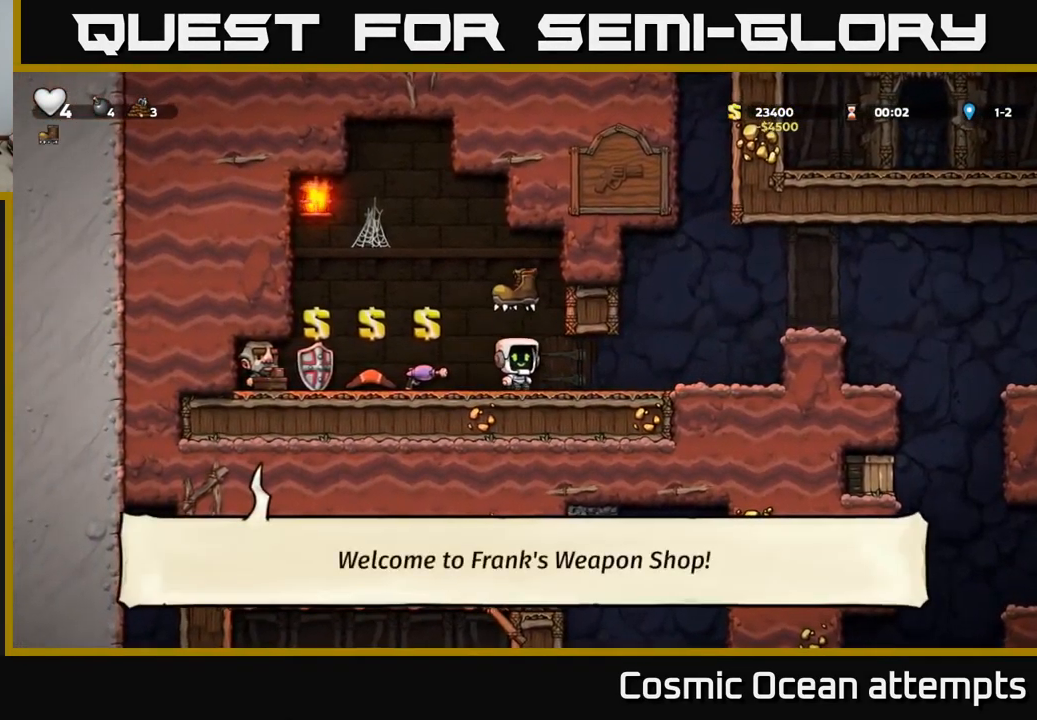
{"buttons": ["A", "DPAD_RIGHT"], "left_stick": "center", "right_stick": "center", "events": [[317, "A", "down"]]}
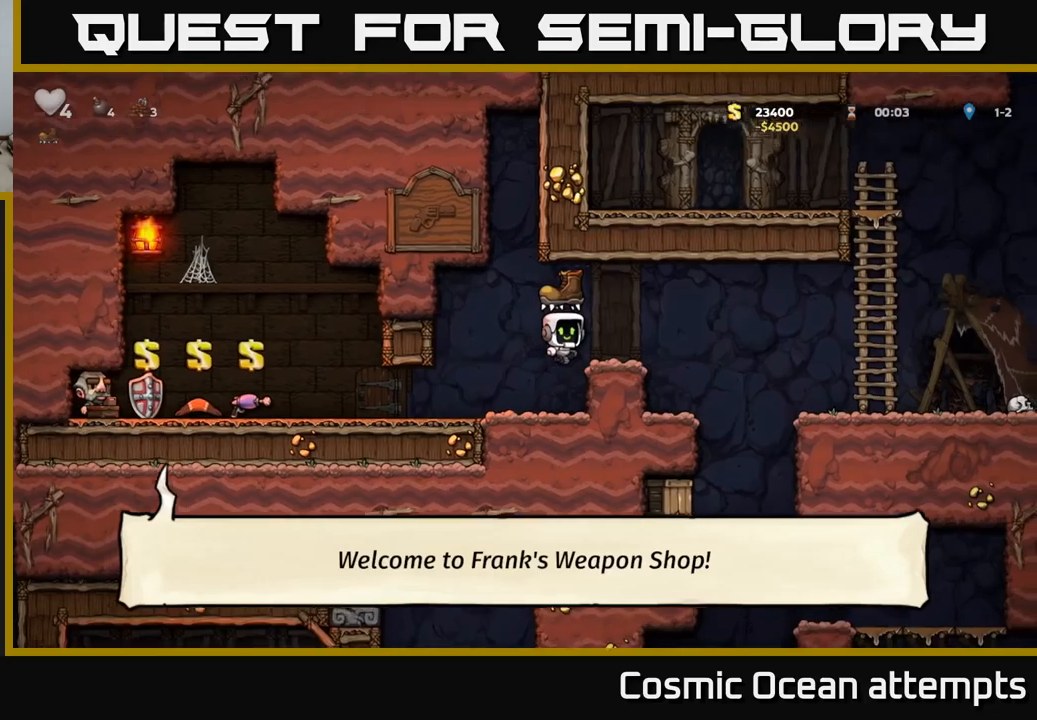
{"buttons": [], "left_stick": "center", "right_stick": "center", "events": [[67, "A", "up"], [200, "DPAD_RIGHT", "up"], [250, "DPAD_LEFT", "down"], [367, "DPAD_LEFT", "up"]]}
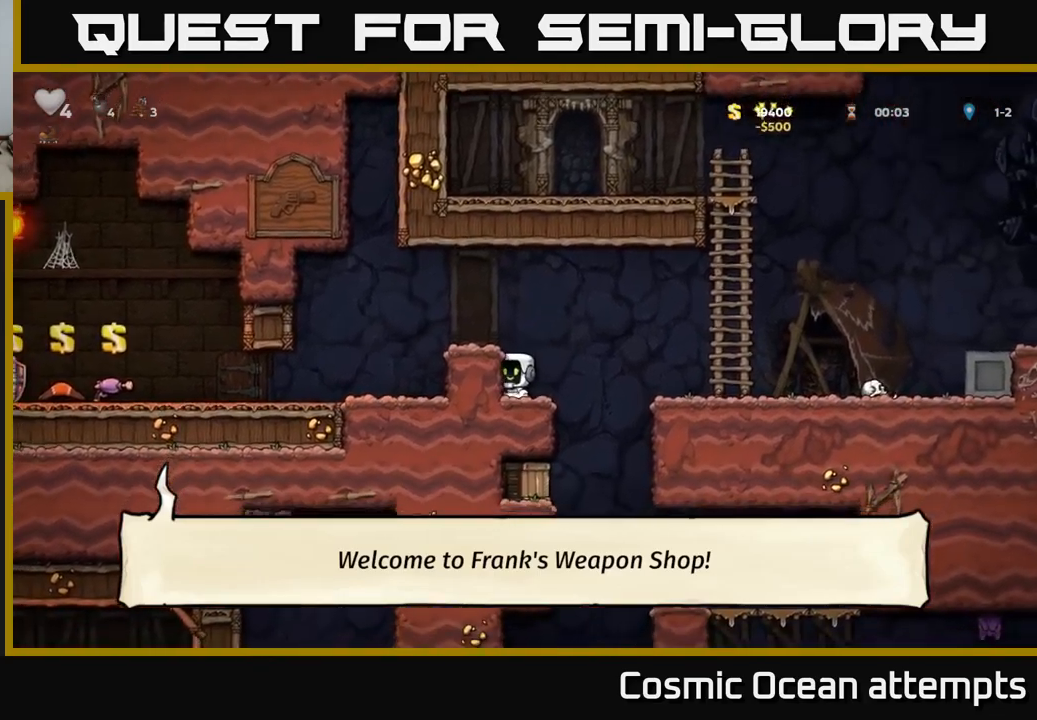
{"buttons": ["DPAD_RIGHT"], "left_stick": "center", "right_stick": "center", "events": [[200, "DPAD_RIGHT", "down"], [250, "A", "down"], [367, "A", "up"]]}
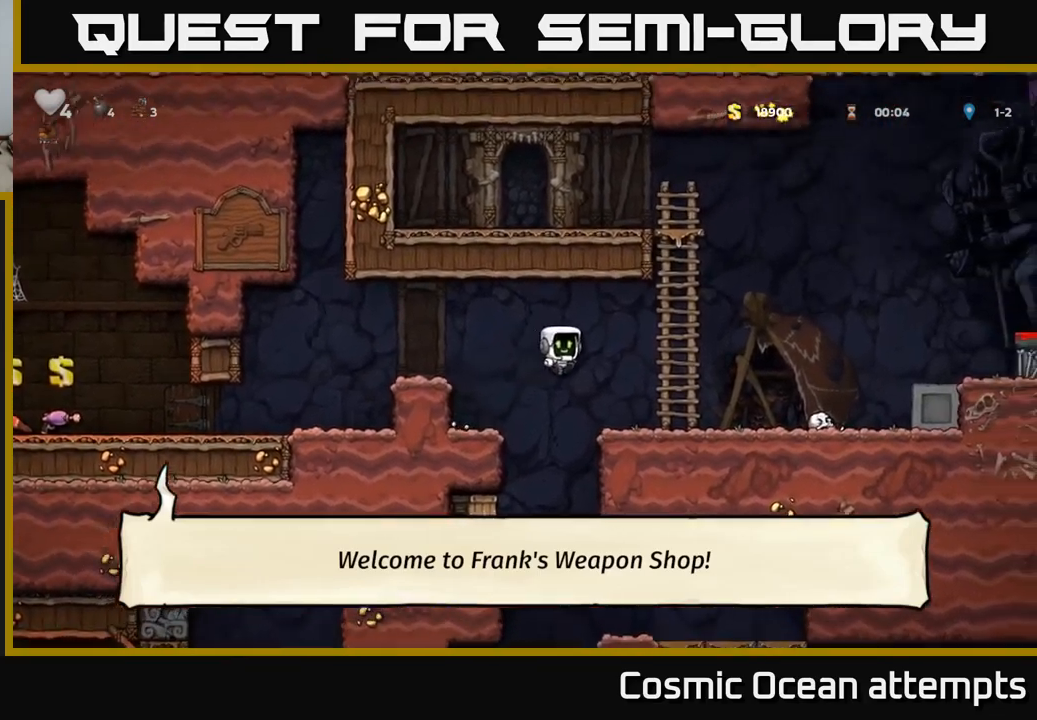
{"buttons": ["DPAD_RIGHT"], "left_stick": "center", "right_stick": "center", "events": []}
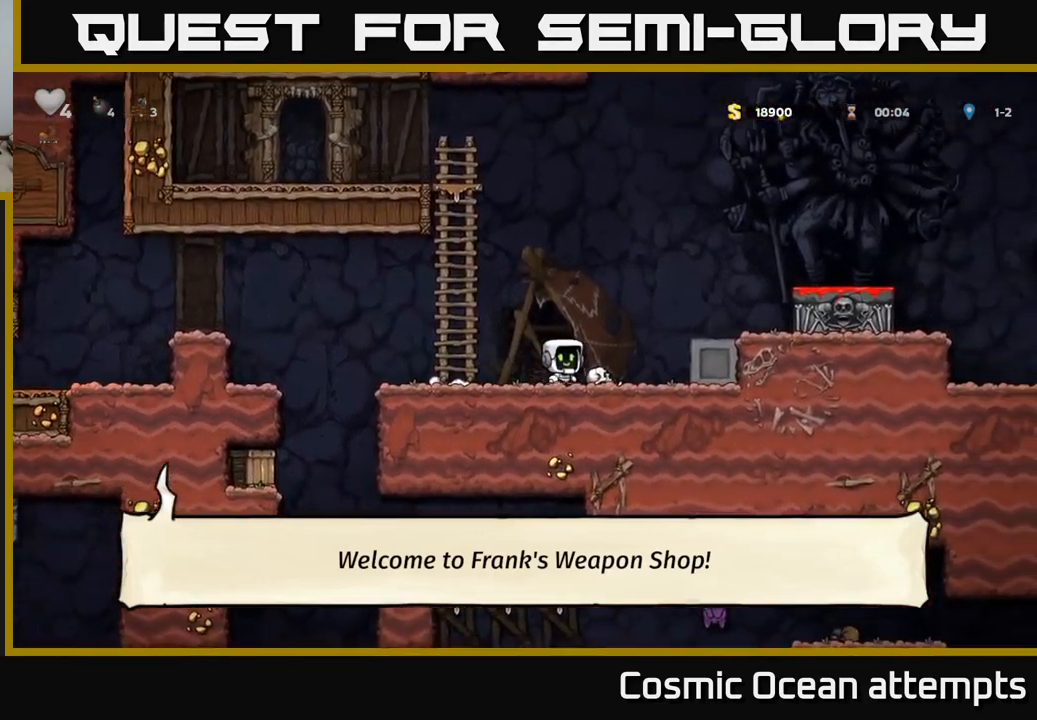
{"buttons": ["A", "X", "DPAD_UP"], "left_stick": "center", "right_stick": "center", "events": [[34, "DPAD_DOWN", "down"], [67, "DPAD_RIGHT", "up"], [84, "X", "down"], [167, "DPAD_DOWN", "up"], [200, "X", "up"], [267, "A", "down"], [317, "DPAD_UP", "down"], [500, "X", "down"]]}
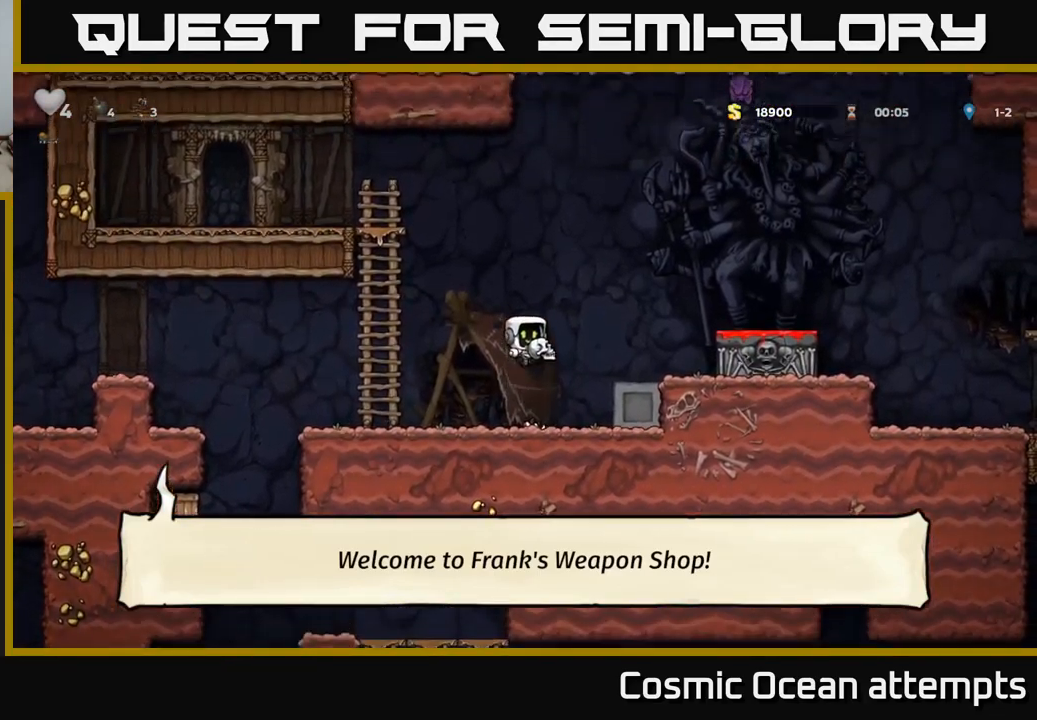
{"buttons": ["A", "DPAD_RIGHT"], "left_stick": "center", "right_stick": "center", "events": [[134, "X", "up"], [150, "A", "up"], [200, "DPAD_UP", "up"], [434, "DPAD_RIGHT", "down"], [484, "A", "down"]]}
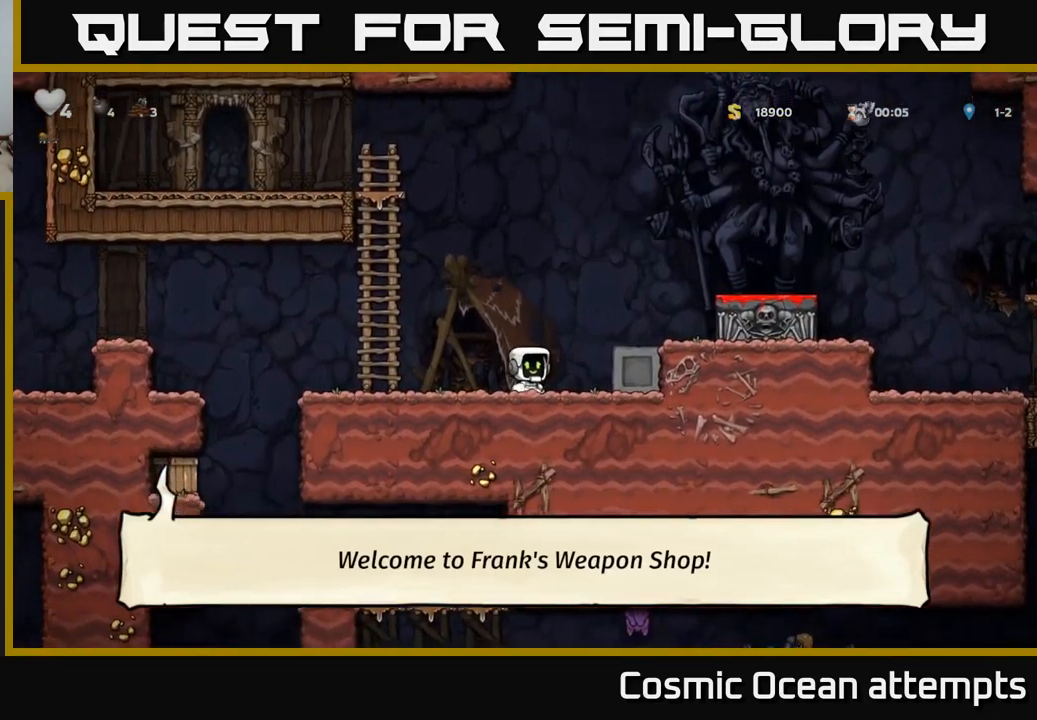
{"buttons": ["A", "DPAD_RIGHT"], "left_stick": "center", "right_stick": "center", "events": [[134, "A", "up"], [400, "A", "down"]]}
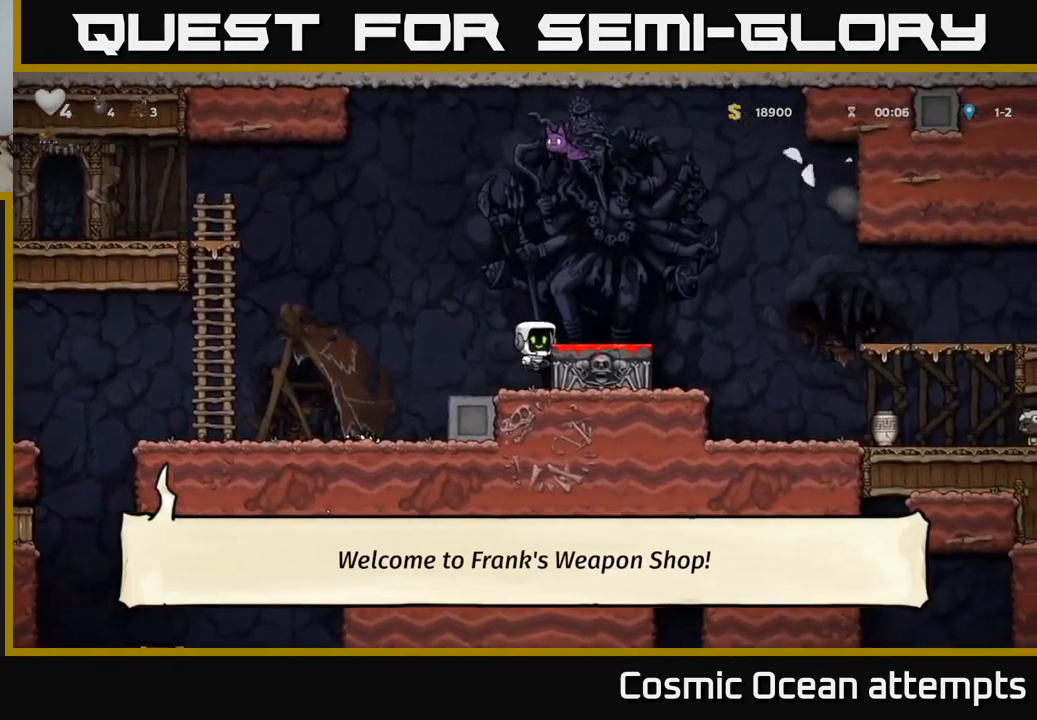
{"buttons": ["DPAD_RIGHT"], "left_stick": "center", "right_stick": "center", "events": [[50, "A", "up"]]}